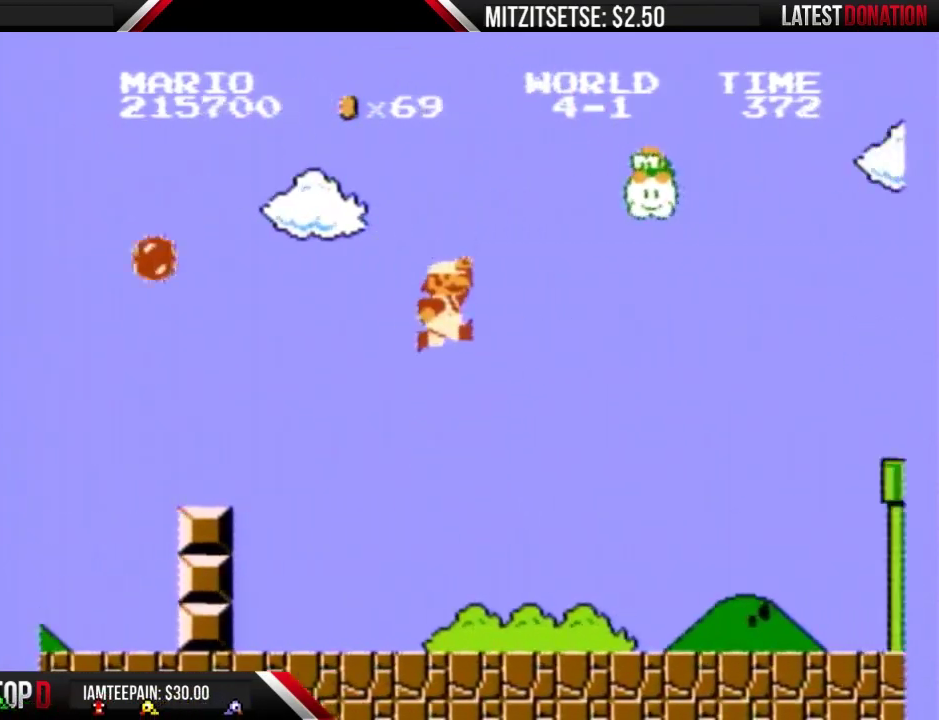
Gameplay with a controller (Nintendo layout); each line is a JSON object with the inputs held at the frame after it. "events" lists button and stick changes between this image and that frame as [ms after this image, input, new state], when the widget could be followed in between. Not read: L3 R3.
{"buttons": ["B", "DPAD_RIGHT"], "events": [[33, "A", "up"]]}
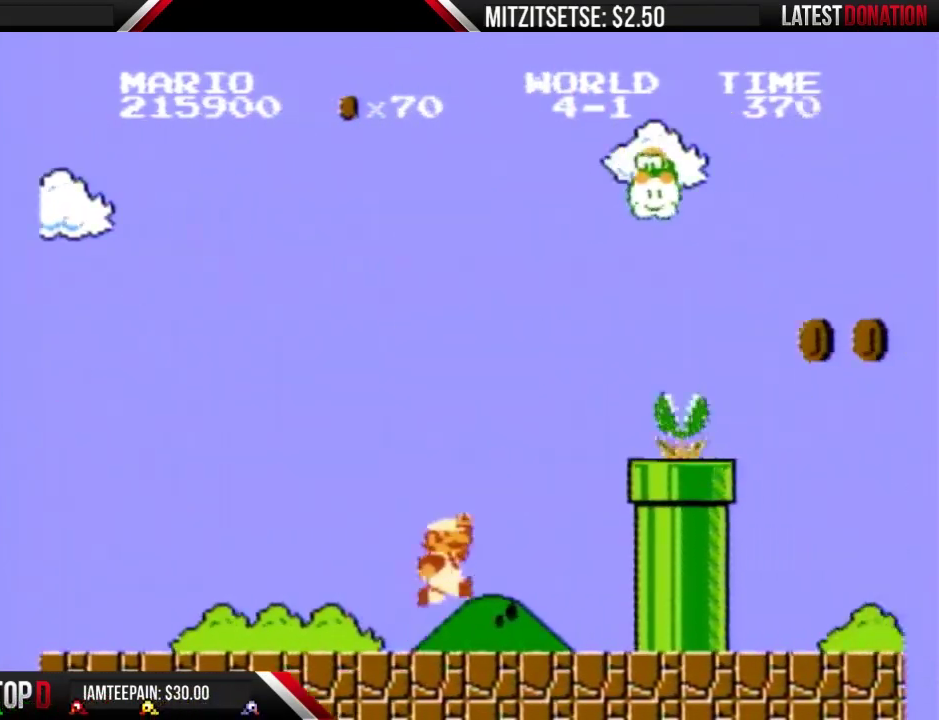
{"buttons": ["A", "B", "DPAD_RIGHT"], "events": [[167, "A", "down"]]}
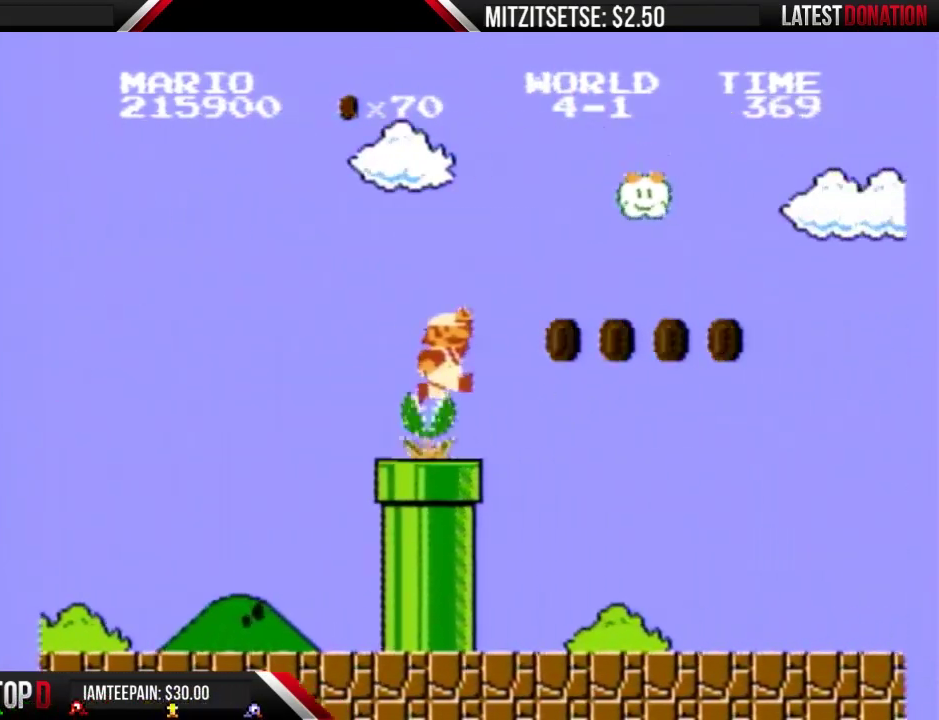
{"buttons": ["B", "DPAD_RIGHT"], "events": [[333, "A", "up"]]}
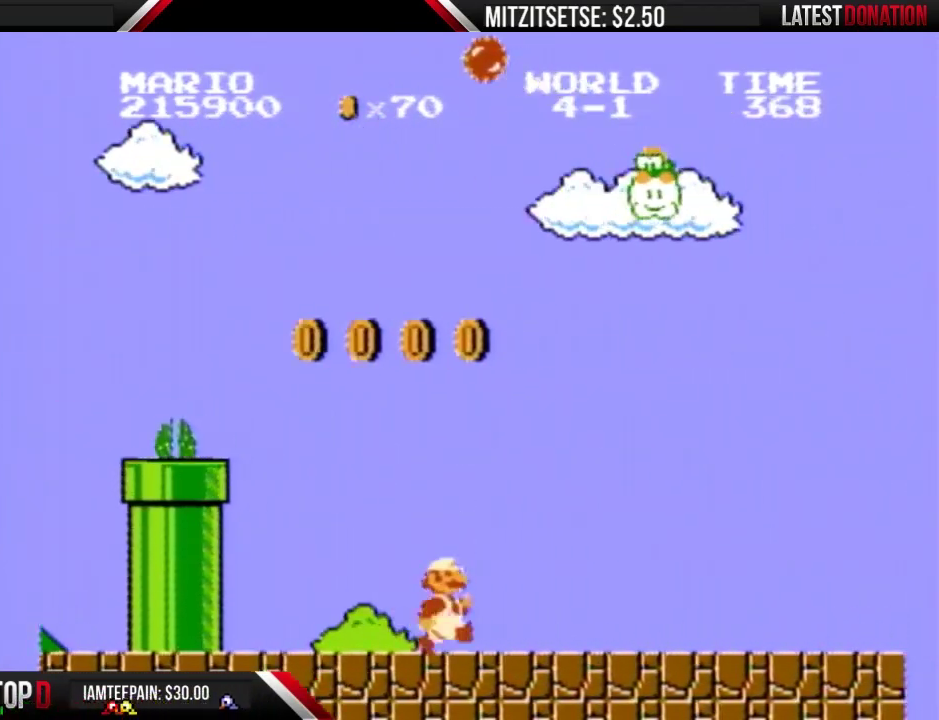
{"buttons": ["B", "DPAD_RIGHT"], "events": []}
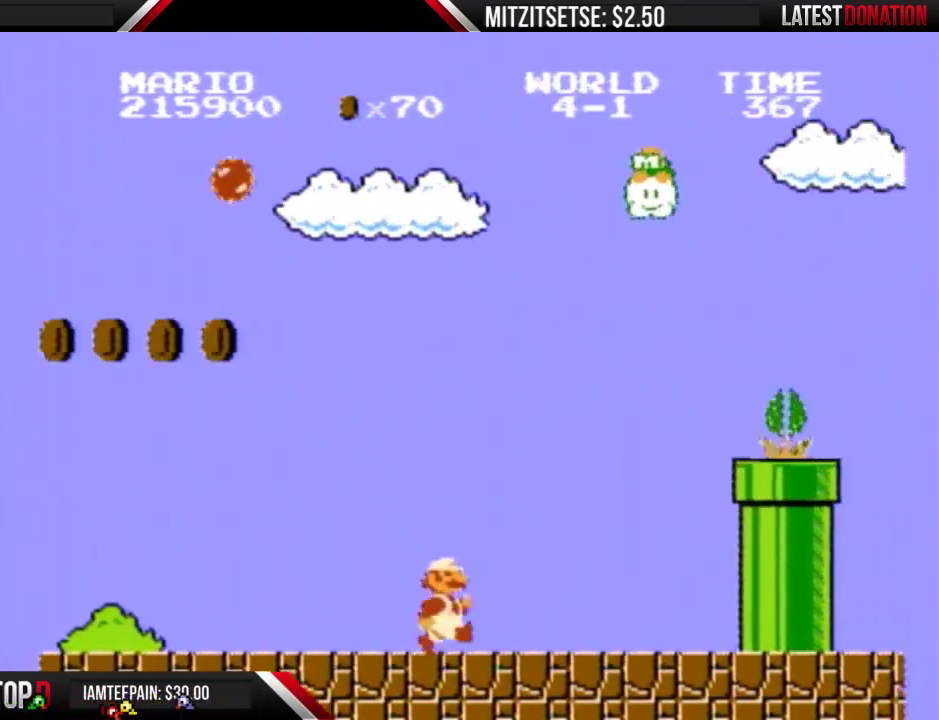
{"buttons": ["A", "B", "DPAD_RIGHT"], "events": [[300, "A", "down"]]}
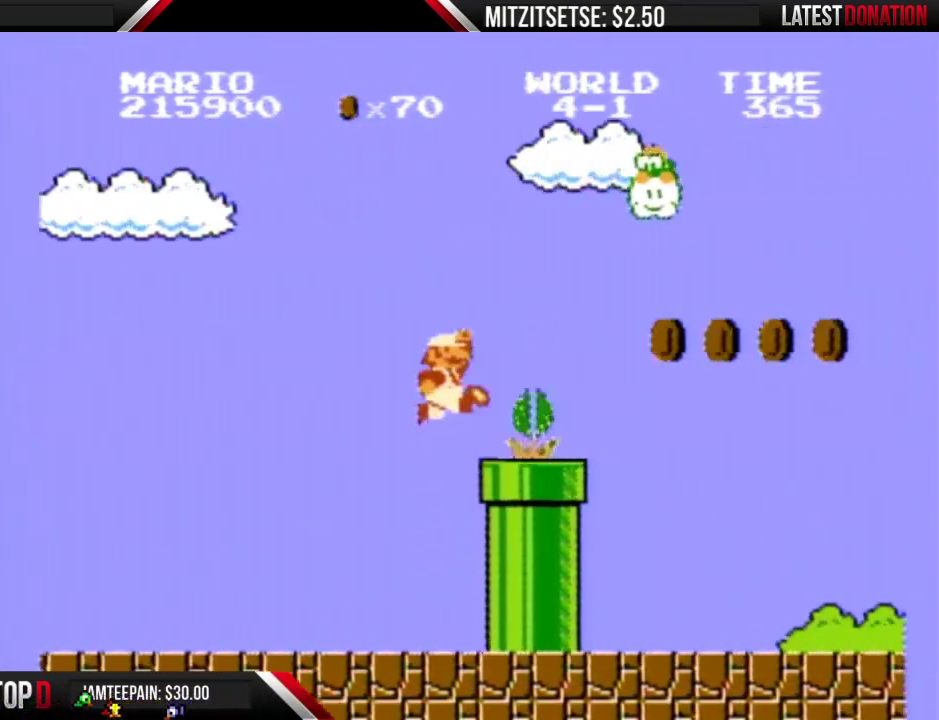
{"buttons": ["B", "DPAD_RIGHT"], "events": [[67, "B", "up"], [167, "B", "down"], [467, "A", "up"]]}
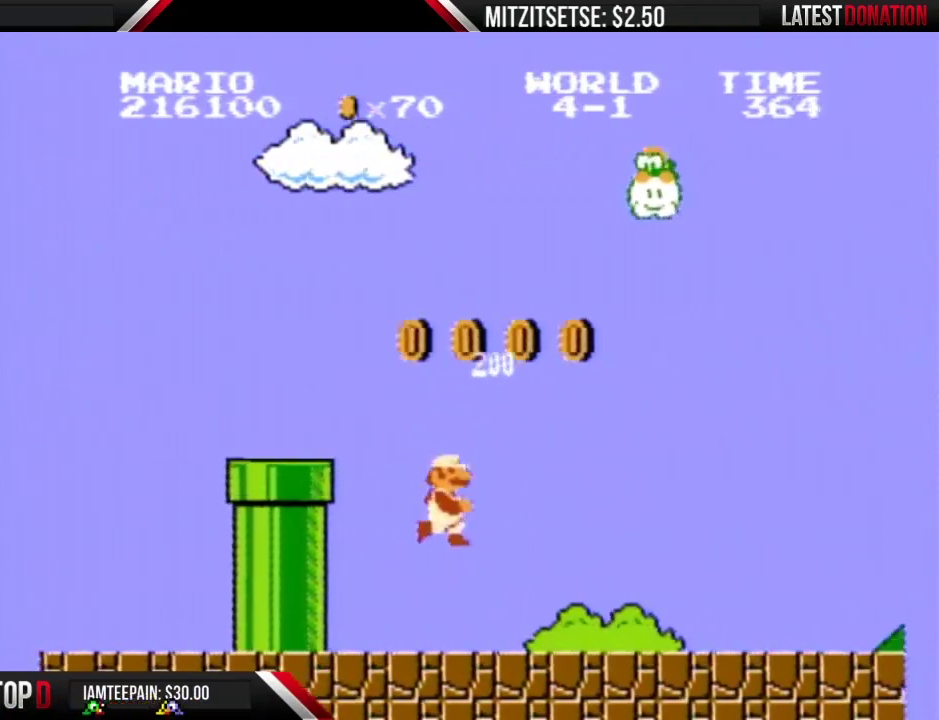
{"buttons": ["B", "DPAD_RIGHT"], "events": []}
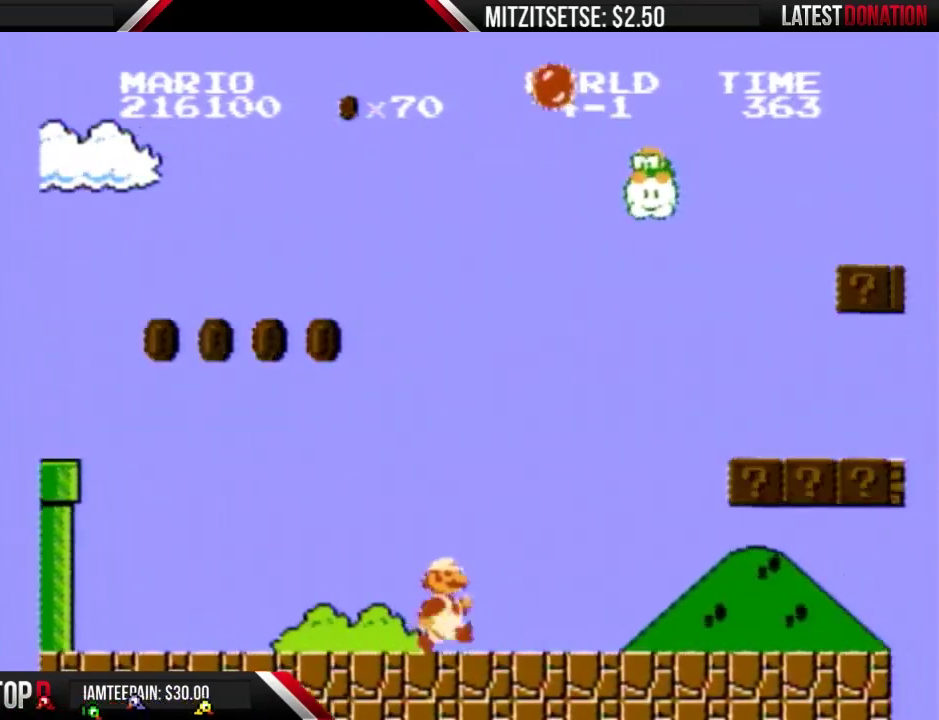
{"buttons": ["A", "B", "DPAD_RIGHT"], "events": [[367, "A", "down"]]}
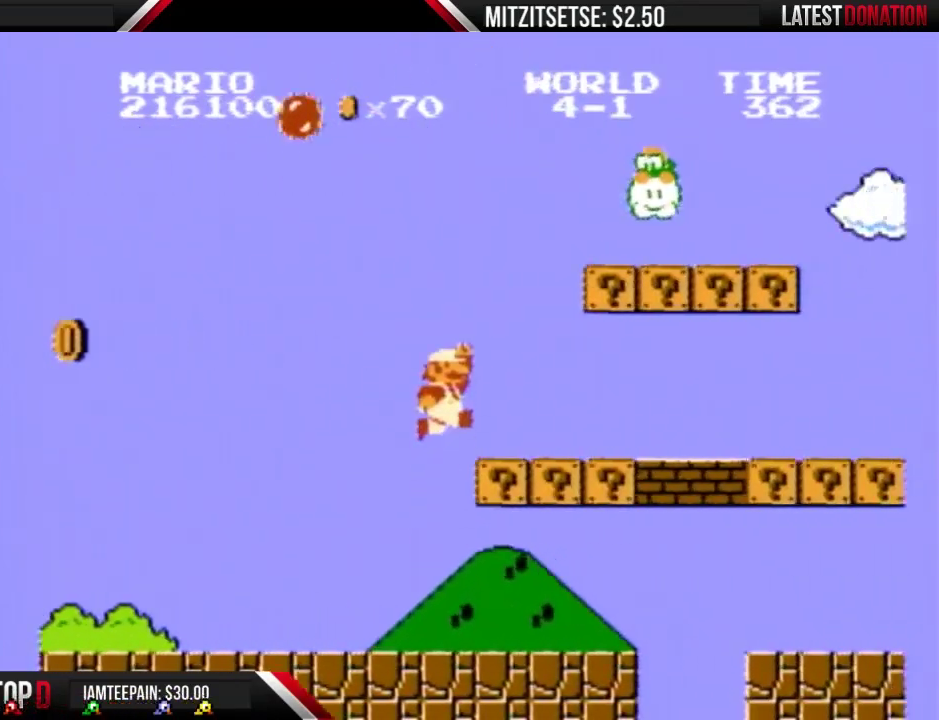
{"buttons": ["A", "B", "DPAD_RIGHT"], "events": [[200, "A", "up"], [433, "A", "down"]]}
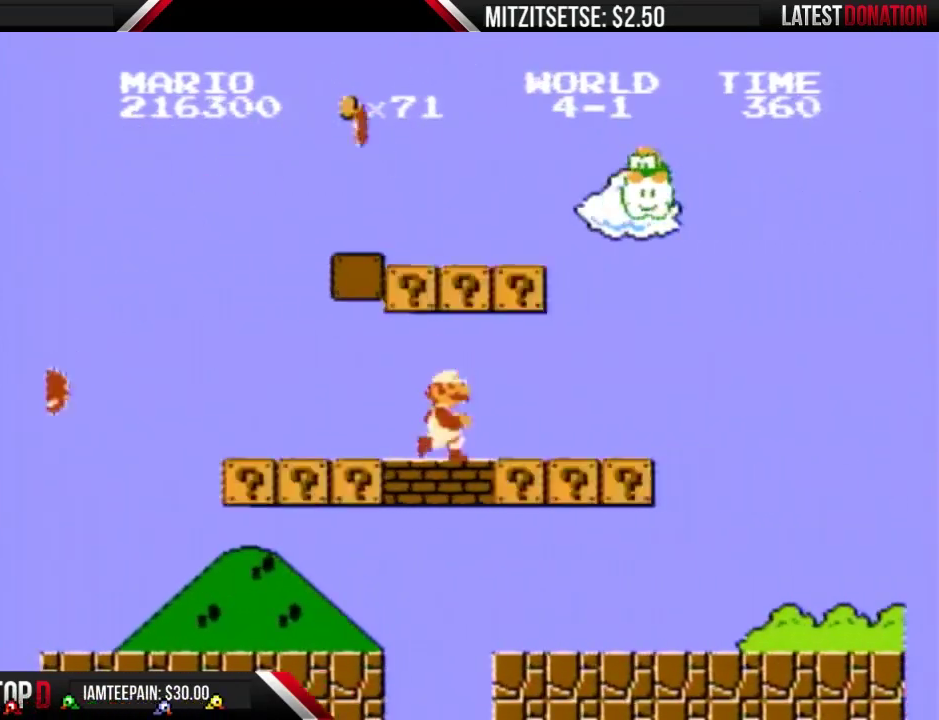
{"buttons": ["B", "DPAD_RIGHT"], "events": [[100, "A", "up"], [267, "A", "down"], [367, "A", "up"]]}
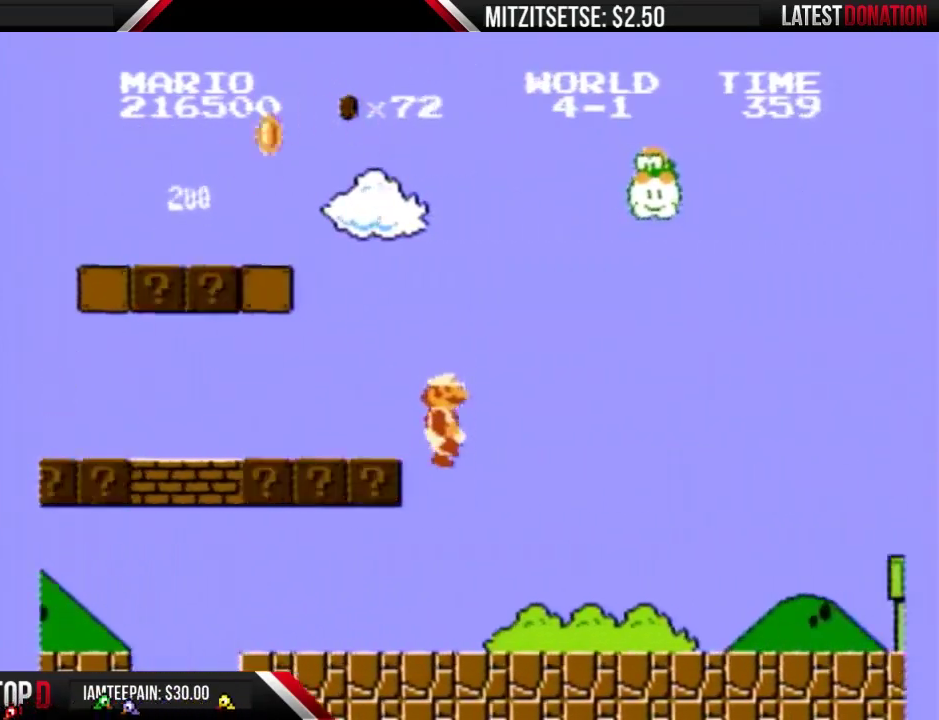
{"buttons": ["B", "DPAD_RIGHT"], "events": []}
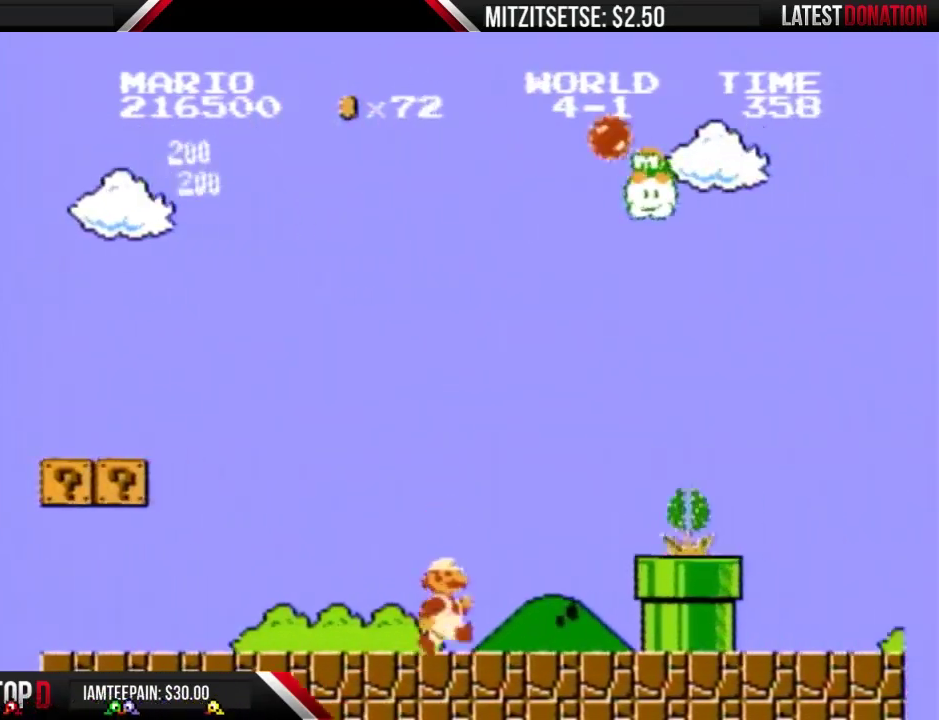
{"buttons": ["A", "B", "DPAD_RIGHT"], "events": [[200, "A", "down"], [267, "B", "up"], [367, "B", "down"]]}
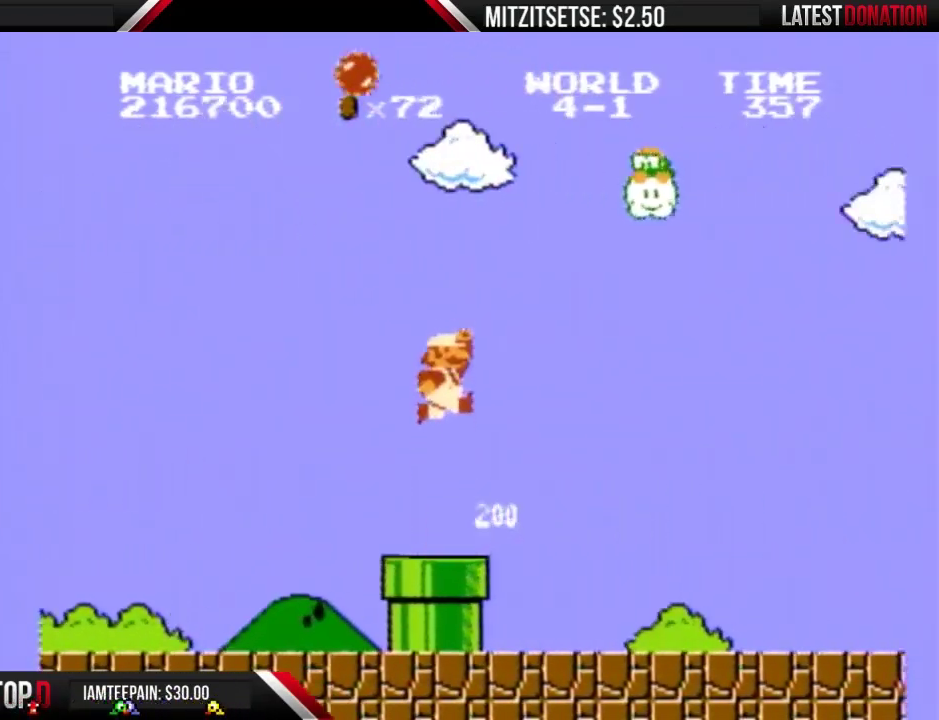
{"buttons": ["B", "DPAD_RIGHT"], "events": [[133, "A", "up"]]}
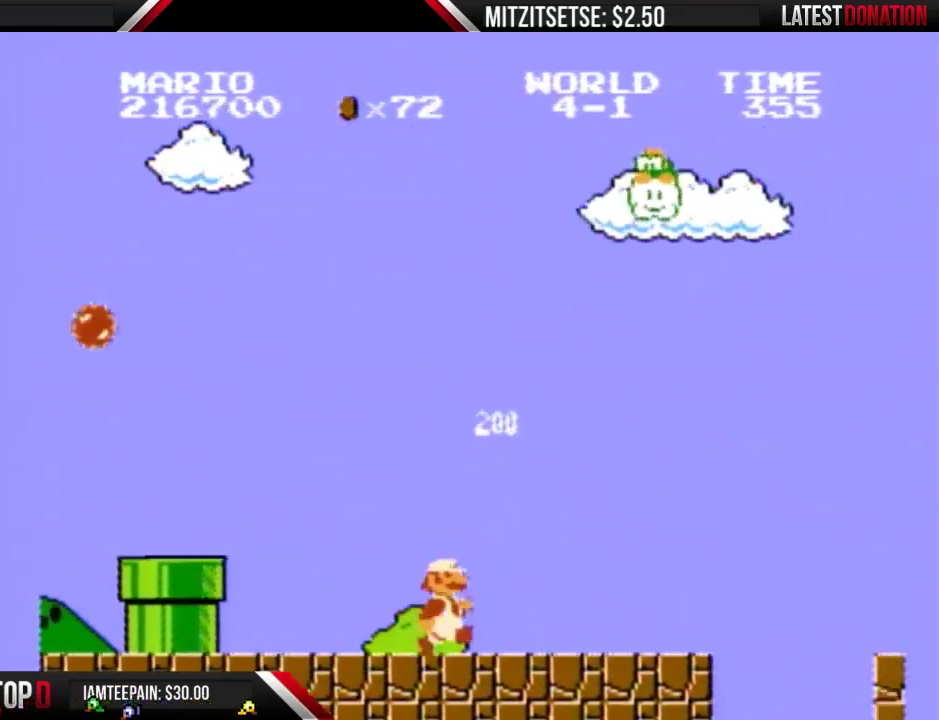
{"buttons": ["B", "DPAD_RIGHT"], "events": []}
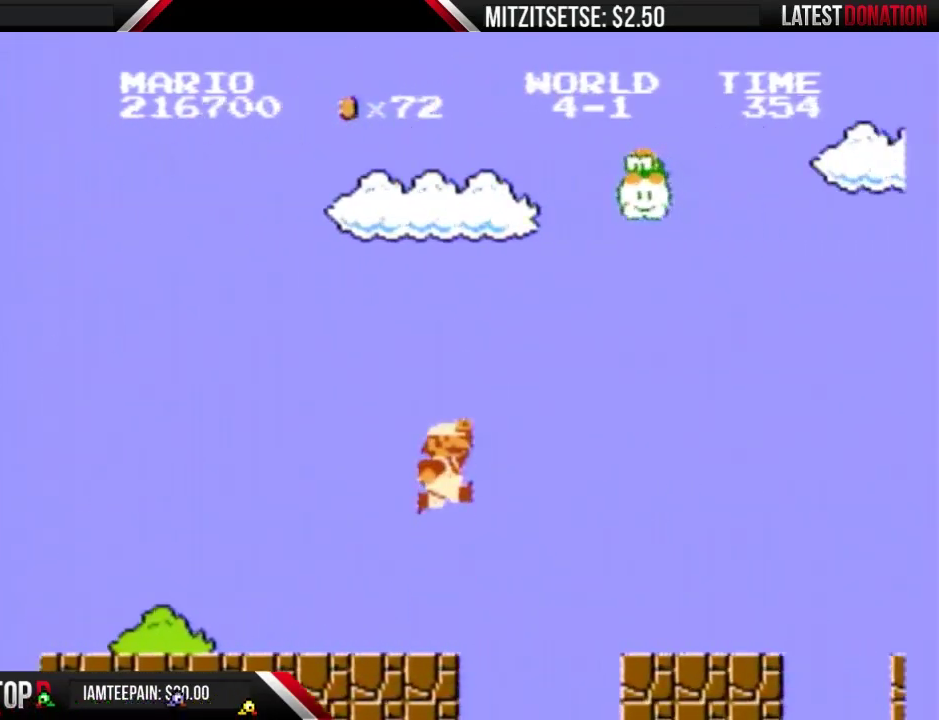
{"buttons": ["B", "DPAD_RIGHT"], "events": [[33, "A", "down"], [267, "A", "up"]]}
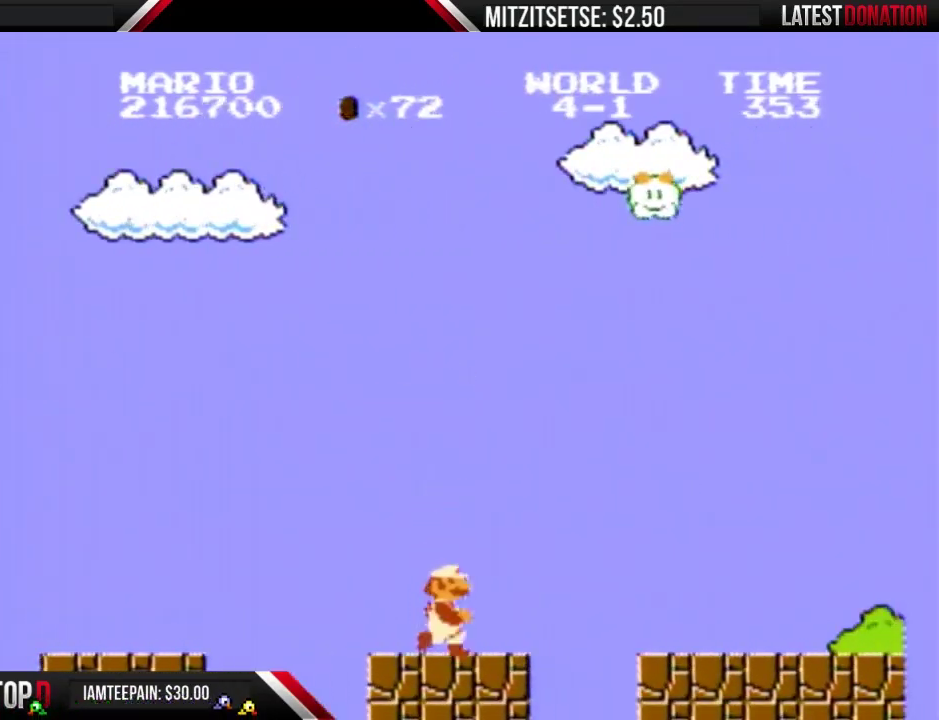
{"buttons": ["B", "DPAD_RIGHT"], "events": [[267, "A", "down"], [333, "A", "up"]]}
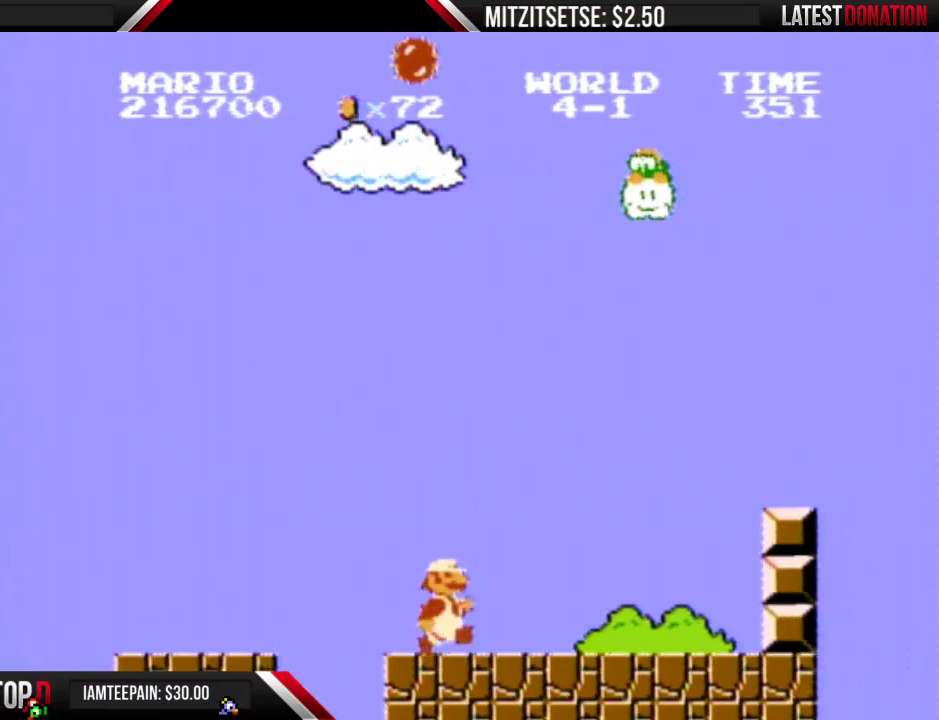
{"buttons": ["A", "B", "DPAD_RIGHT"], "events": [[400, "A", "down"]]}
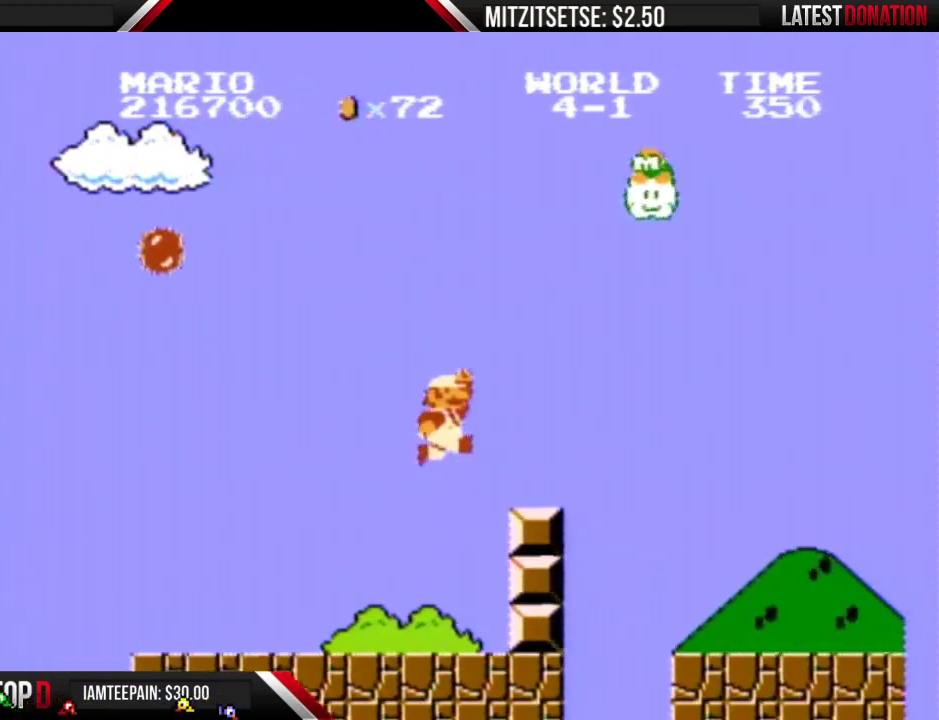
{"buttons": ["B", "DPAD_RIGHT"], "events": [[133, "A", "up"]]}
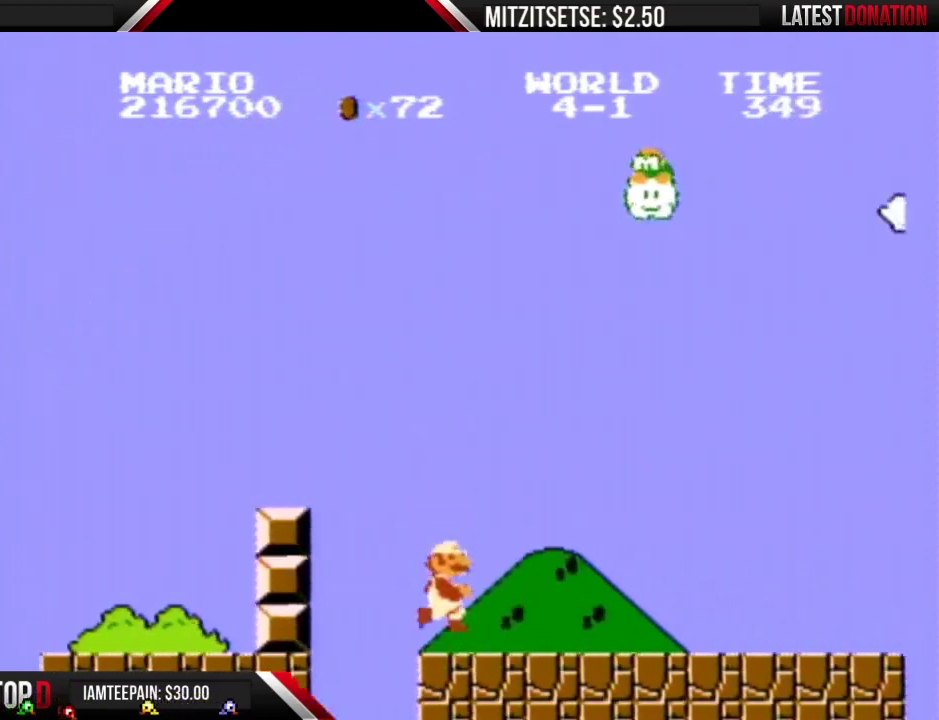
{"buttons": ["B", "DPAD_RIGHT"], "events": []}
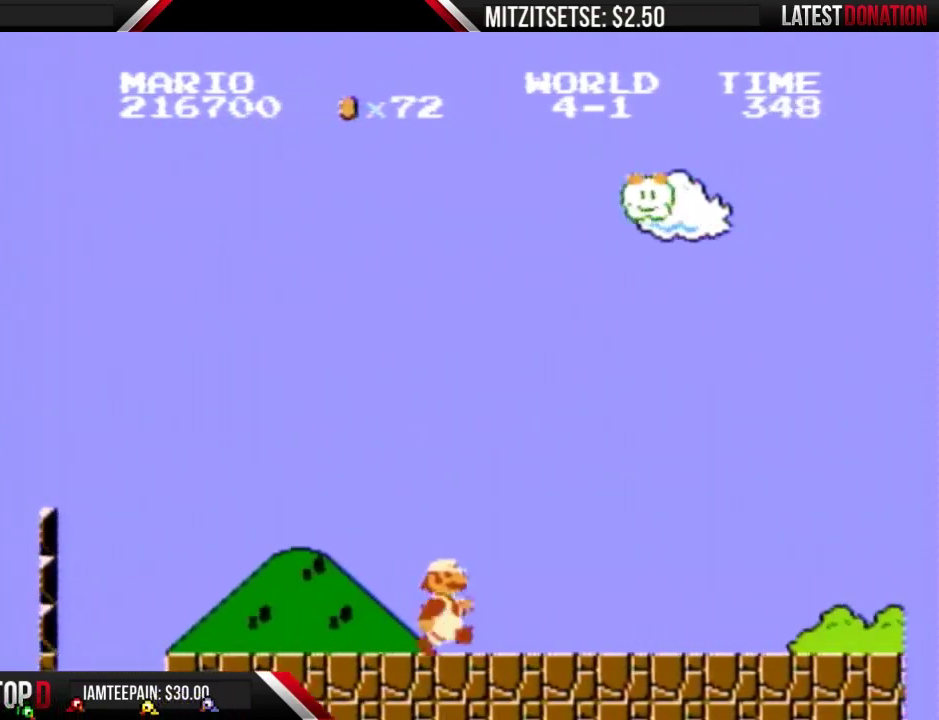
{"buttons": ["B", "DPAD_RIGHT"], "events": []}
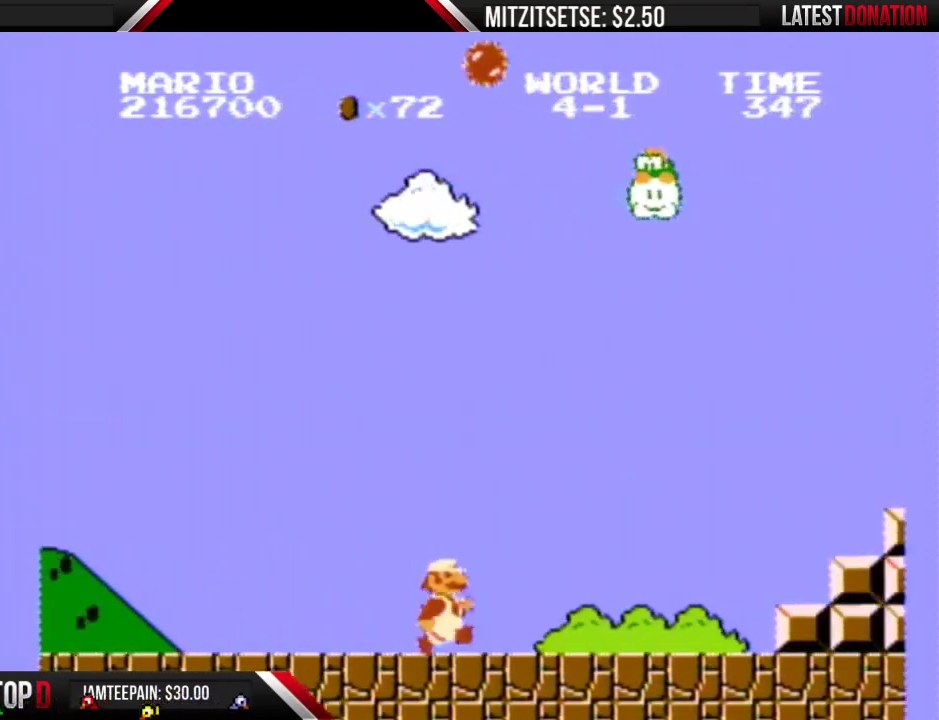
{"buttons": ["B", "DPAD_RIGHT"], "events": []}
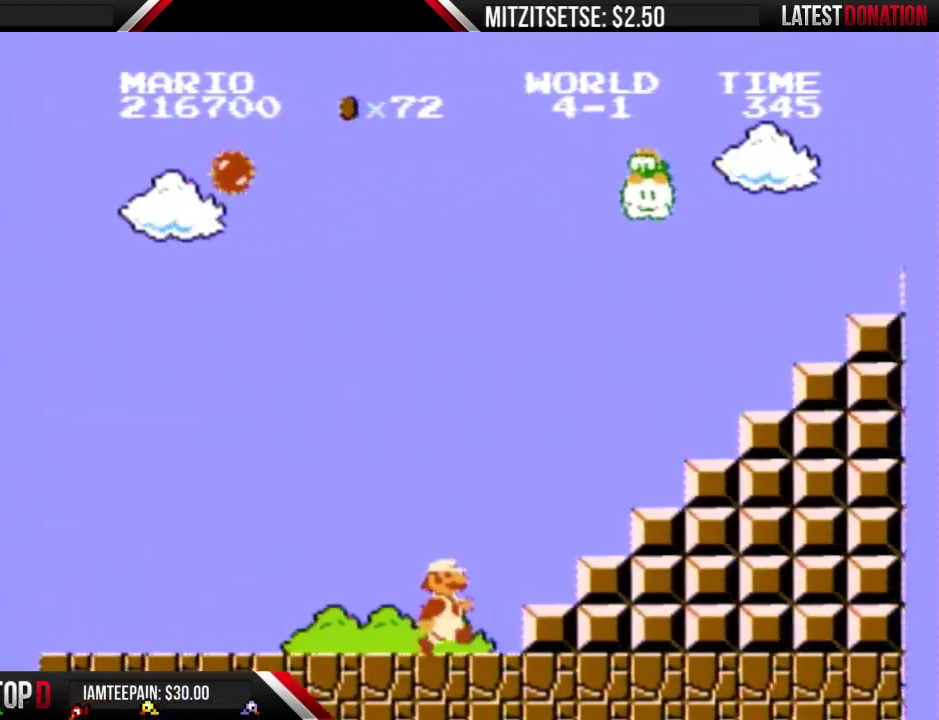
{"buttons": ["A", "B", "DPAD_RIGHT"], "events": [[267, "A", "down"]]}
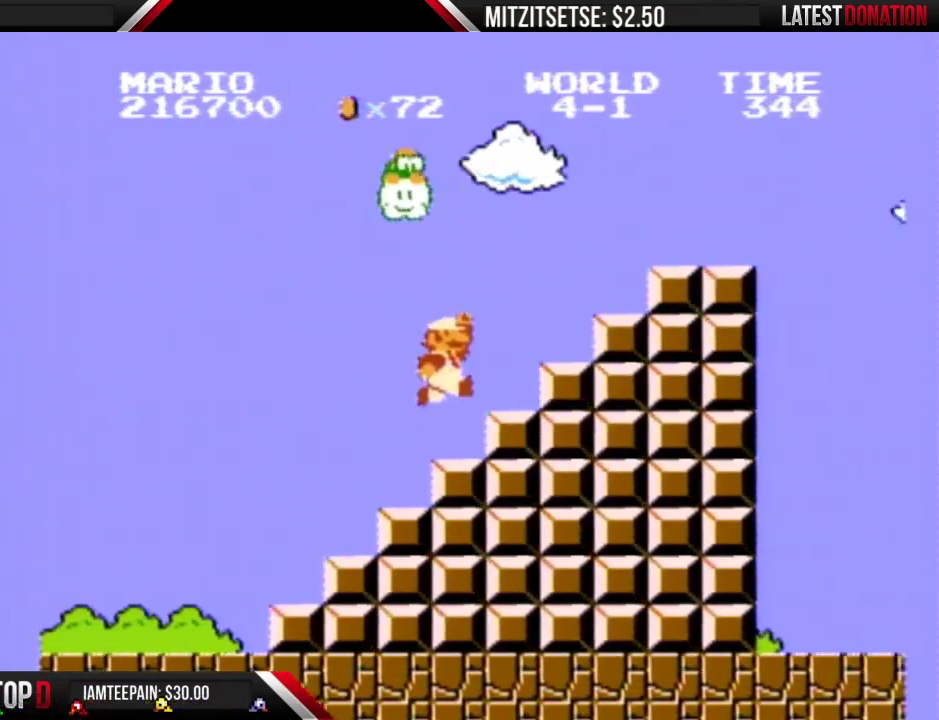
{"buttons": ["B", "DPAD_RIGHT"], "events": [[200, "A", "up"], [233, "DPAD_RIGHT", "up"], [300, "A", "down"], [300, "DPAD_RIGHT", "down"], [467, "A", "up"]]}
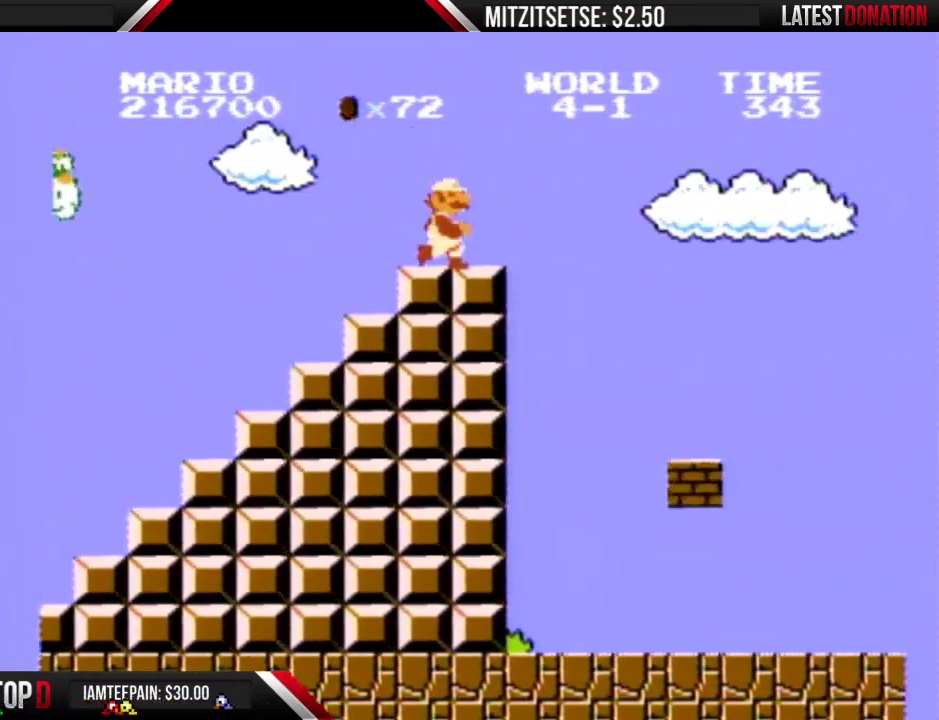
{"buttons": ["A", "DPAD_RIGHT"], "events": [[333, "A", "down"], [500, "B", "up"]]}
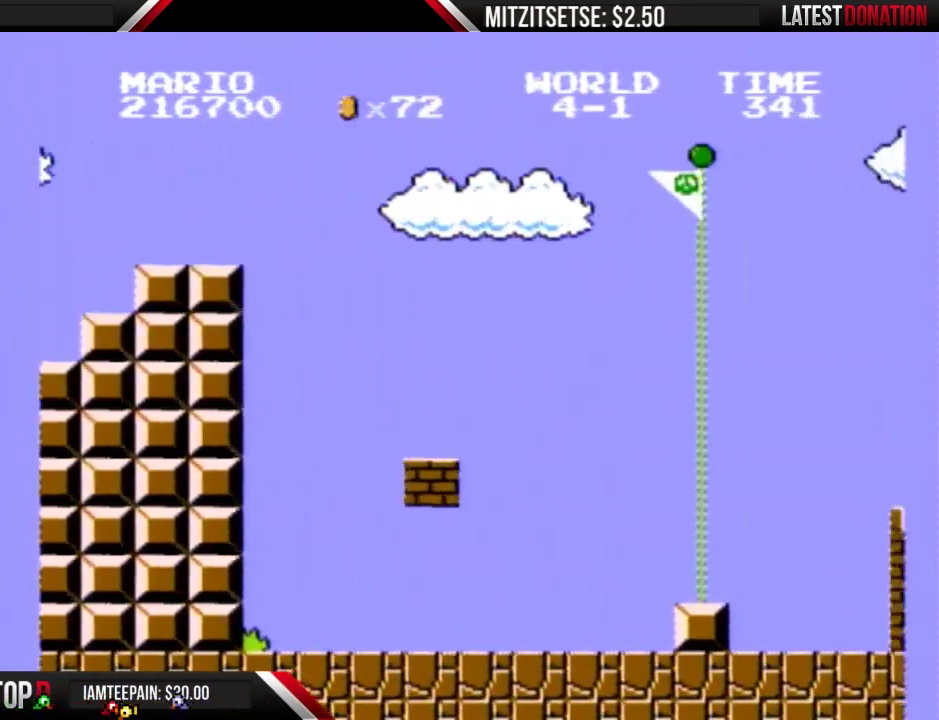
{"buttons": ["A", "B", "DPAD_RIGHT"], "events": [[333, "B", "down"]]}
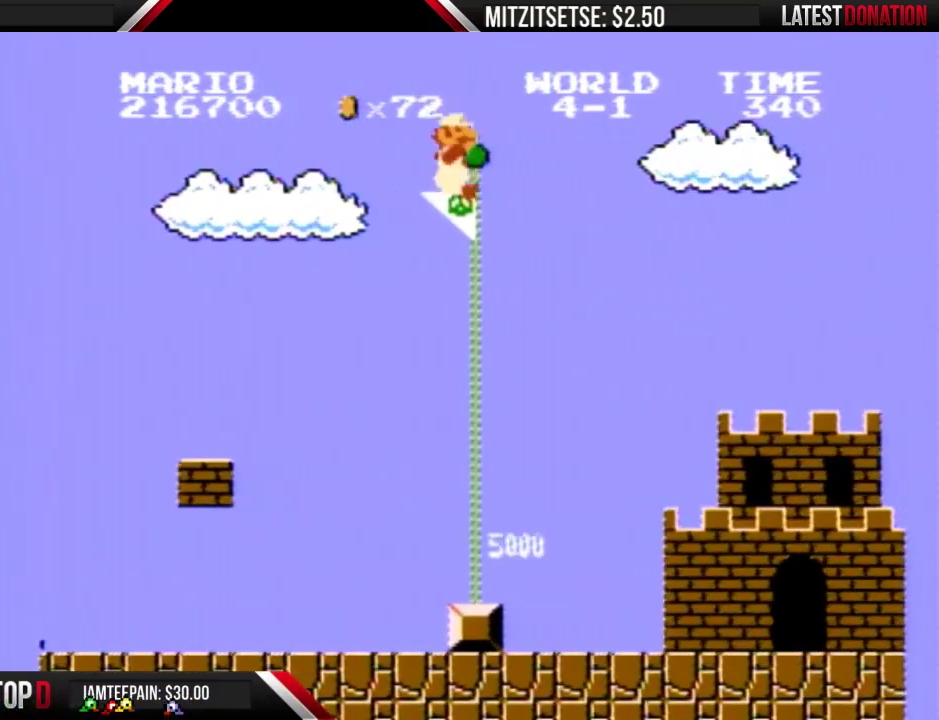
{"buttons": [], "events": [[200, "A", "up"], [300, "B", "up"], [300, "DPAD_RIGHT", "up"]]}